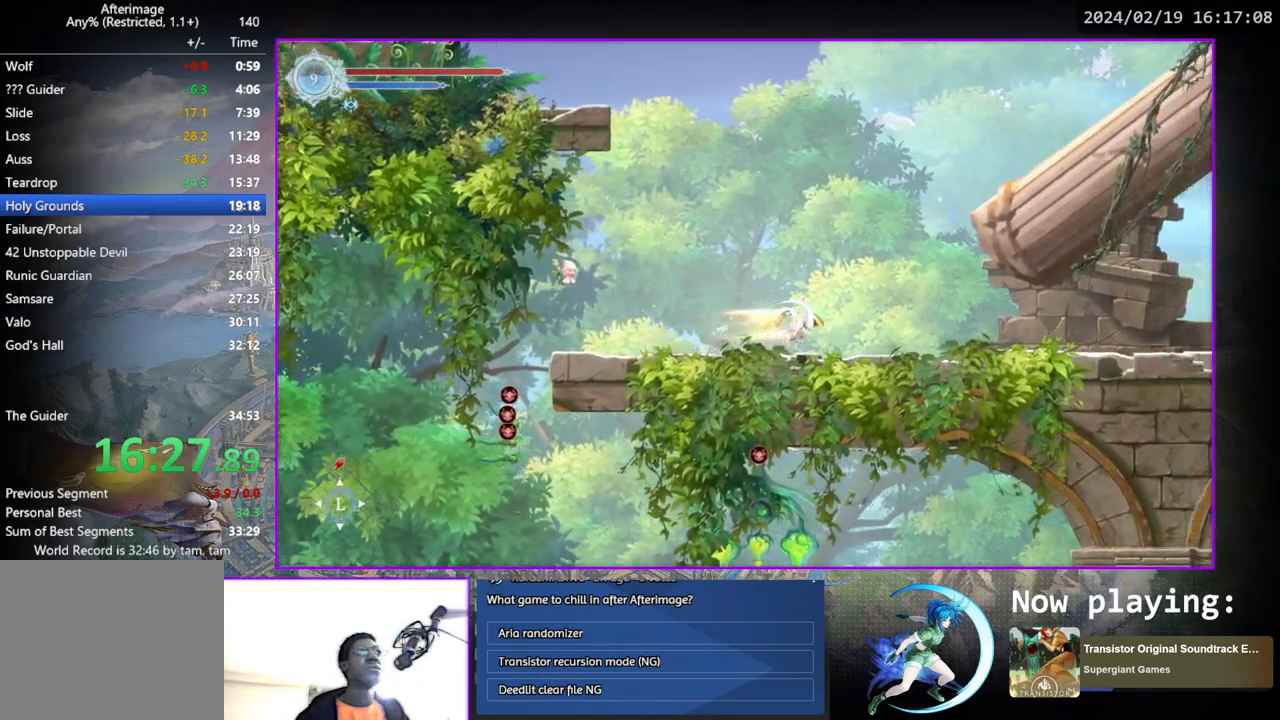
Gameplay with a controller (PlayStation layout); each line is a JSON object with the inputs held at the frame after it. "events" lists button and stick changes between this image and that frame as [ms after this image, input, new state], when the widget could be followed in between. Not read: L1 R1.
{"buttons": ["CROSS", "DPAD_RIGHT"], "left_stick": "center", "right_stick": "center", "events": [[183, "CROSS", "down"], [367, "CROSS", "up"], [433, "CROSS", "down"]]}
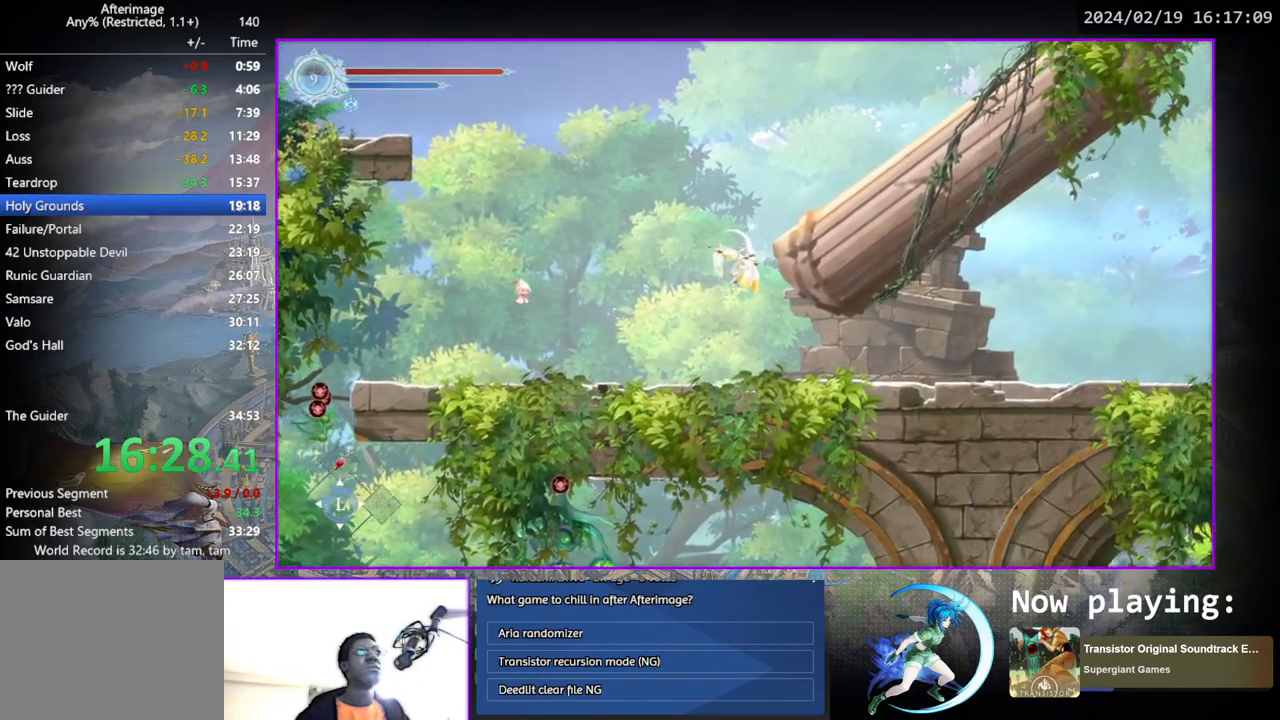
{"buttons": [], "left_stick": "center", "right_stick": "center", "events": [[400, "CROSS", "up"], [467, "DPAD_RIGHT", "up"]]}
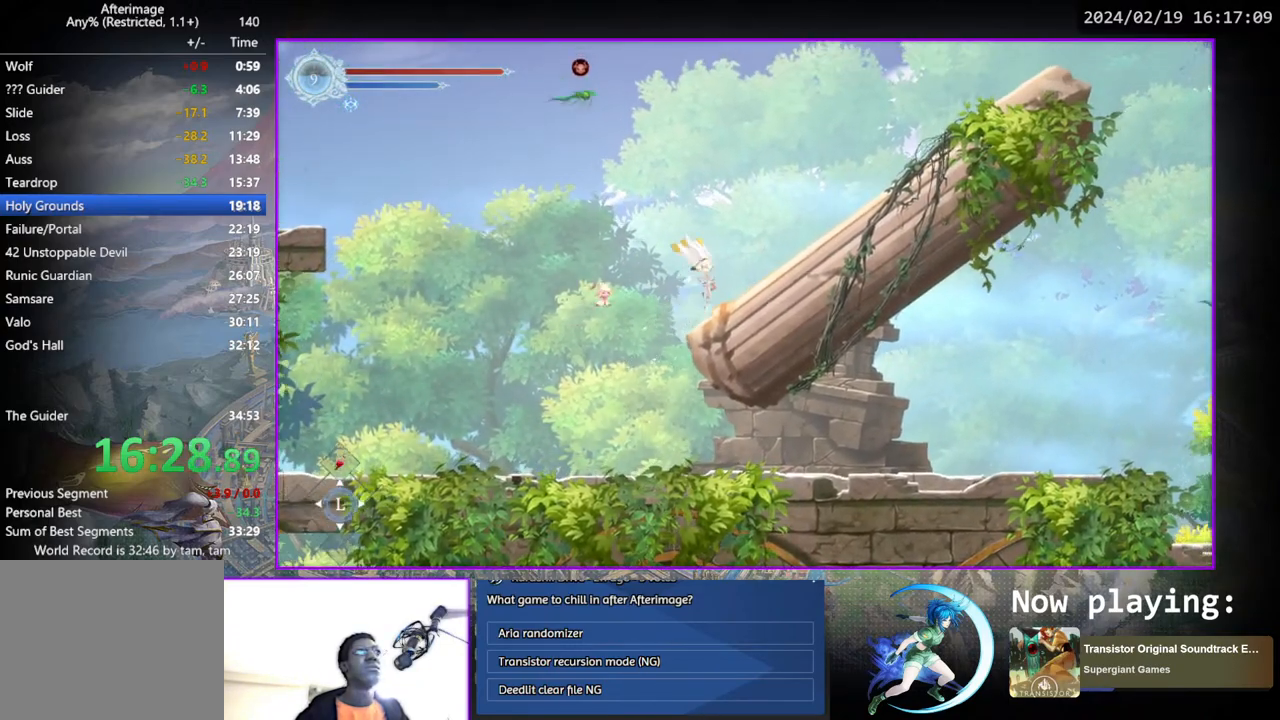
{"buttons": ["DPAD_LEFT"], "left_stick": "center", "right_stick": "center", "events": [[50, "DPAD_LEFT", "down"], [83, "CROSS", "down"], [200, "CROSS", "up"], [300, "TRIANGLE", "down"], [467, "TRIANGLE", "up"]]}
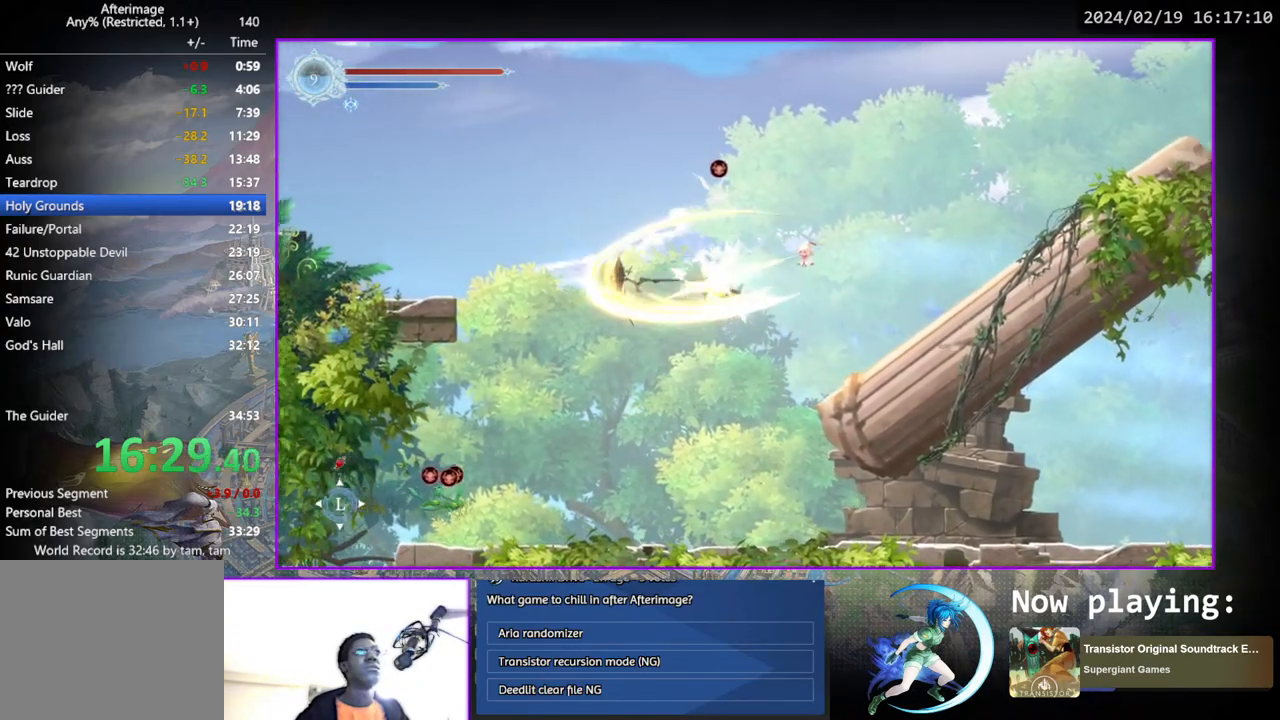
{"buttons": ["DPAD_LEFT"], "left_stick": "center", "right_stick": "center", "events": [[67, "CROSS", "down"], [300, "CROSS", "up"]]}
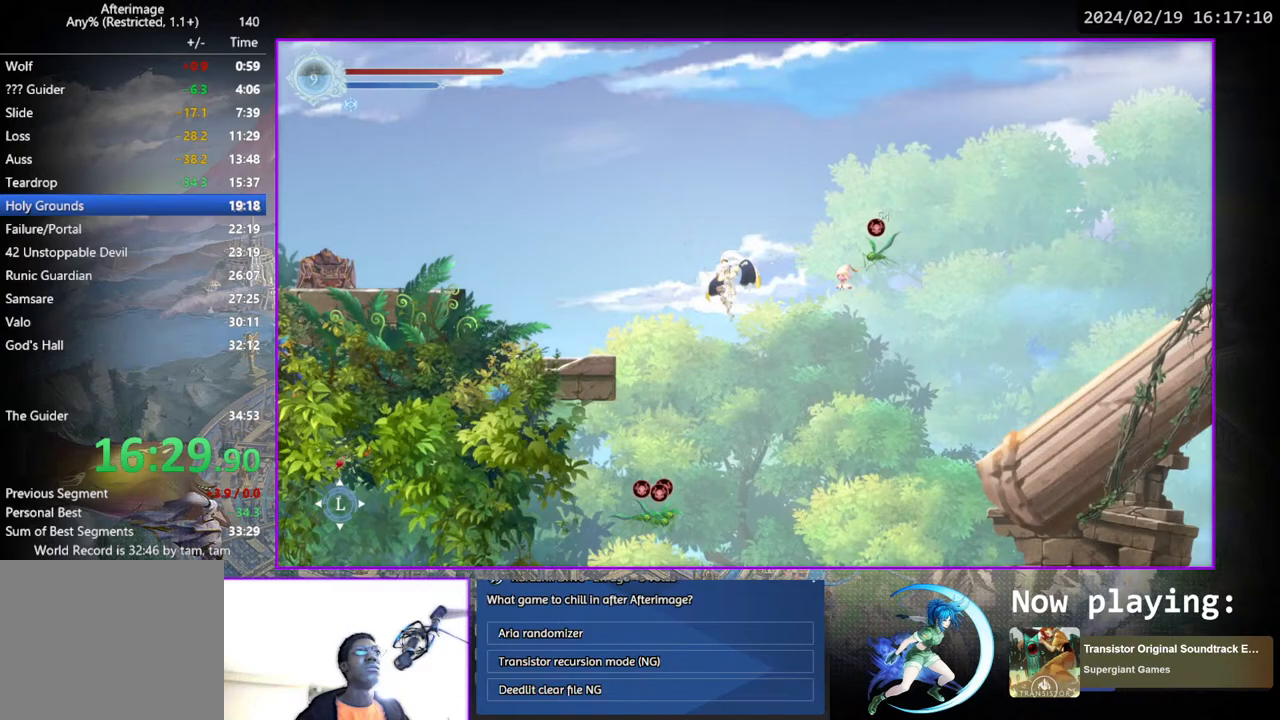
{"buttons": ["DPAD_LEFT"], "left_stick": "center", "right_stick": "center", "events": [[117, "DPAD_DOWN", "down"], [167, "DPAD_LEFT", "up"], [183, "CROSS", "down"], [250, "CROSS", "up"], [267, "DPAD_DOWN", "up"], [333, "CROSS", "down"], [333, "DPAD_LEFT", "down"], [500, "CROSS", "up"]]}
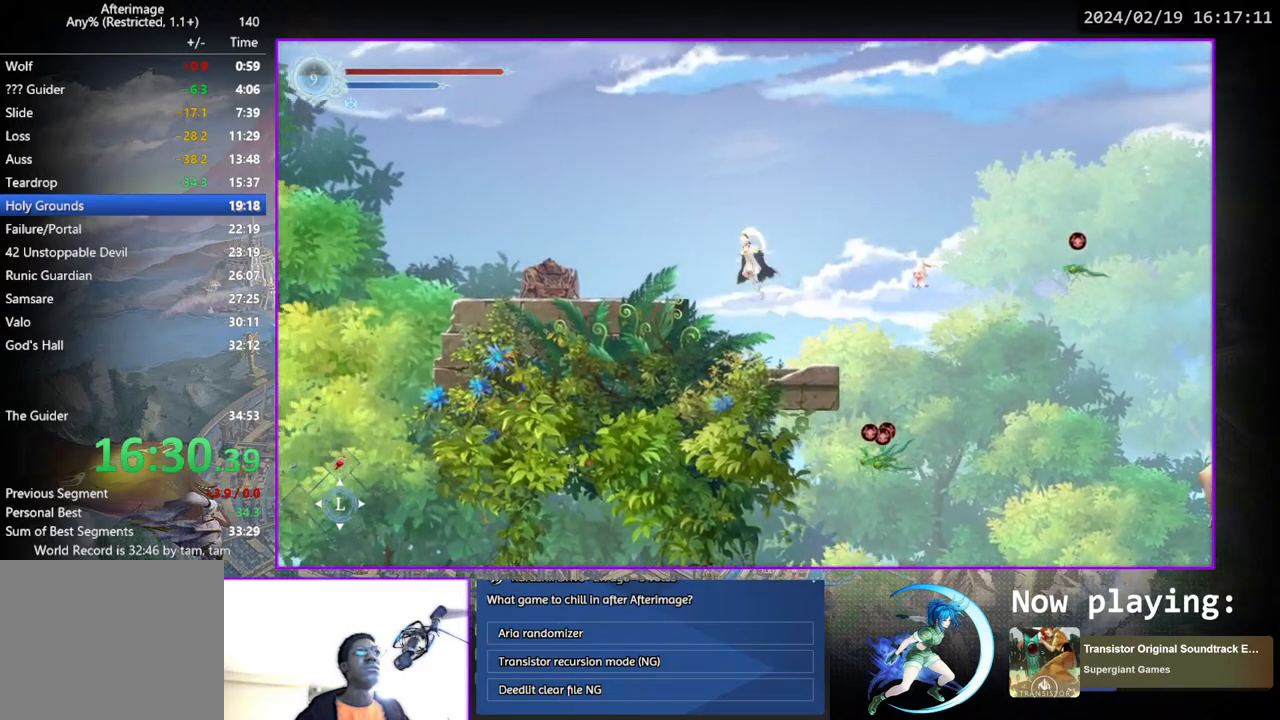
{"buttons": ["DPAD_LEFT"], "left_stick": "center", "right_stick": "center", "events": [[267, "SQUARE", "down"], [400, "SQUARE", "up"]]}
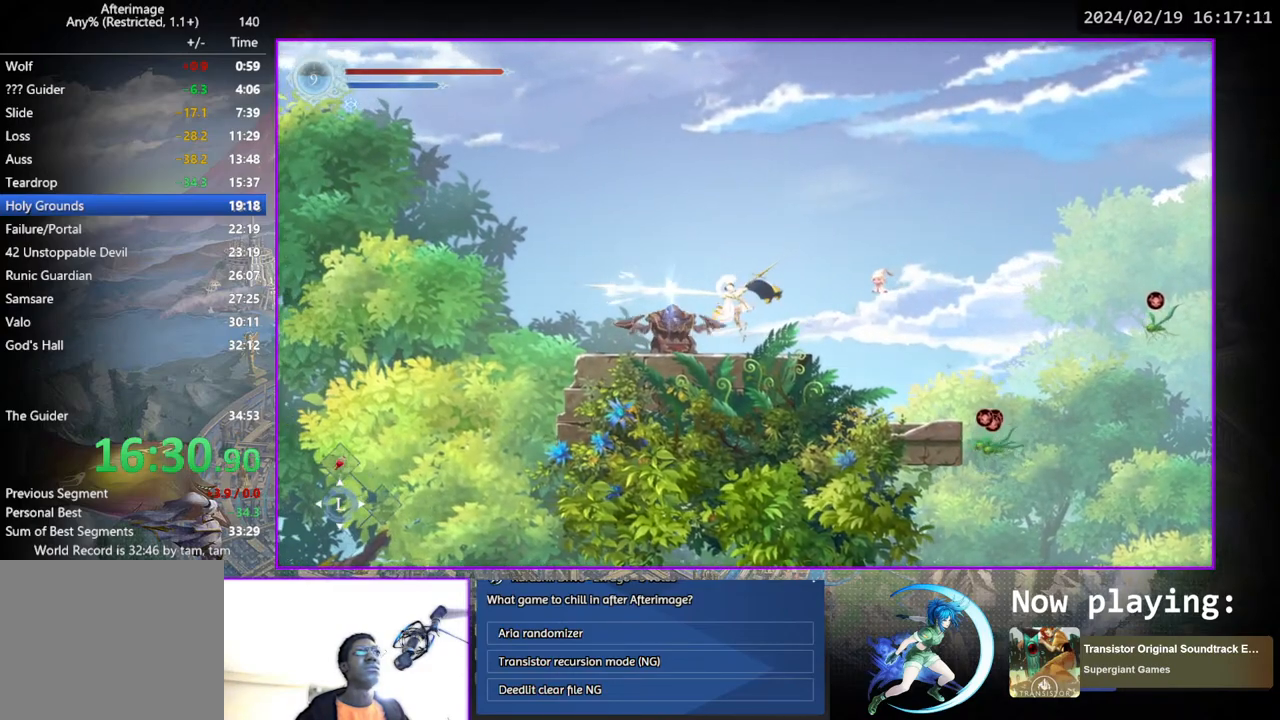
{"buttons": [], "left_stick": "center", "right_stick": "center", "events": [[183, "DPAD_LEFT", "up"]]}
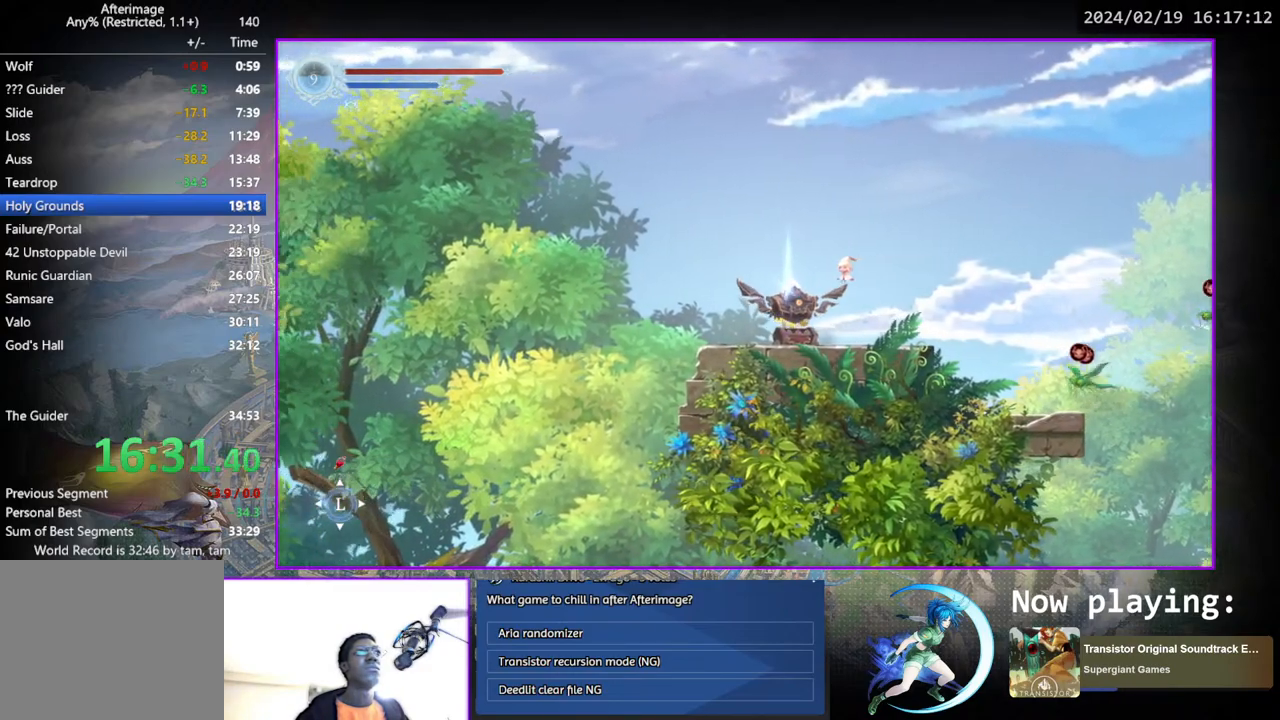
{"buttons": ["CROSS", "DPAD_UP"], "left_stick": "center", "right_stick": "center", "events": [[450, "DPAD_UP", "down"], [500, "CROSS", "down"]]}
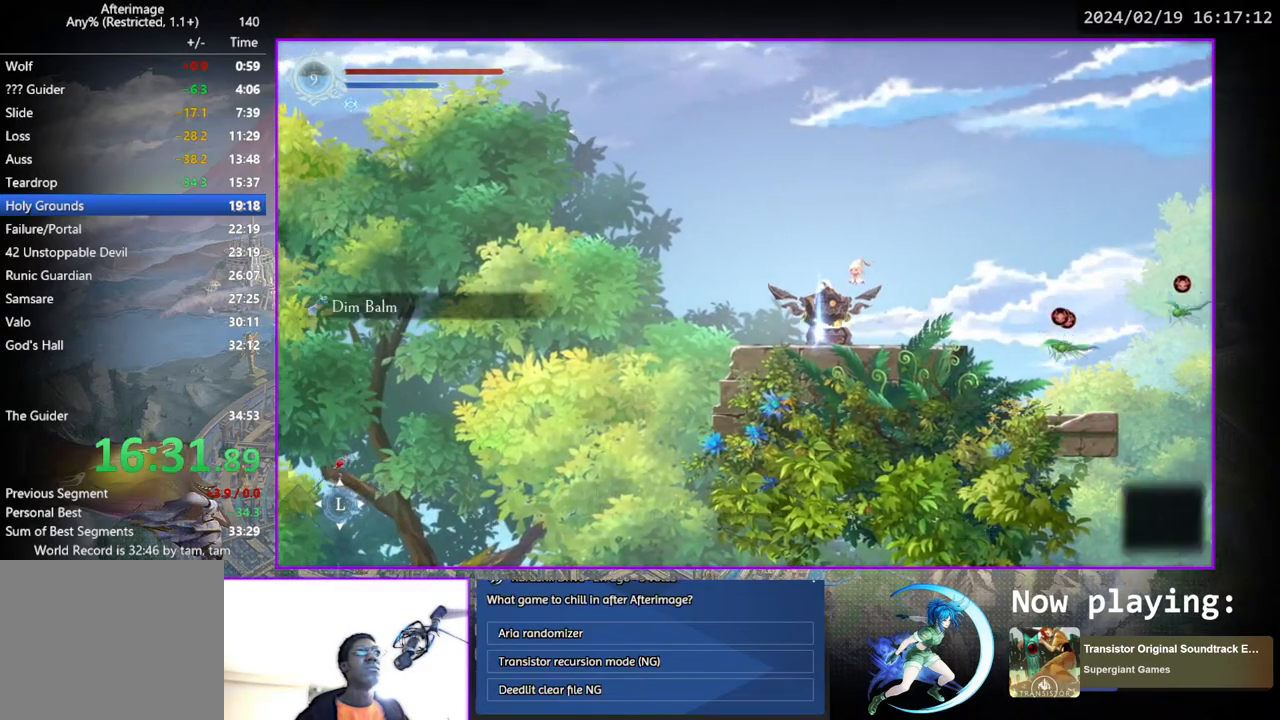
{"buttons": ["TRIANGLE", "DPAD_RIGHT"], "left_stick": "center", "right_stick": "center", "events": [[17, "DPAD_UP", "up"], [67, "CROSS", "up"], [167, "DPAD_RIGHT", "down"], [200, "CROSS", "down"], [417, "CROSS", "up"], [467, "TRIANGLE", "down"]]}
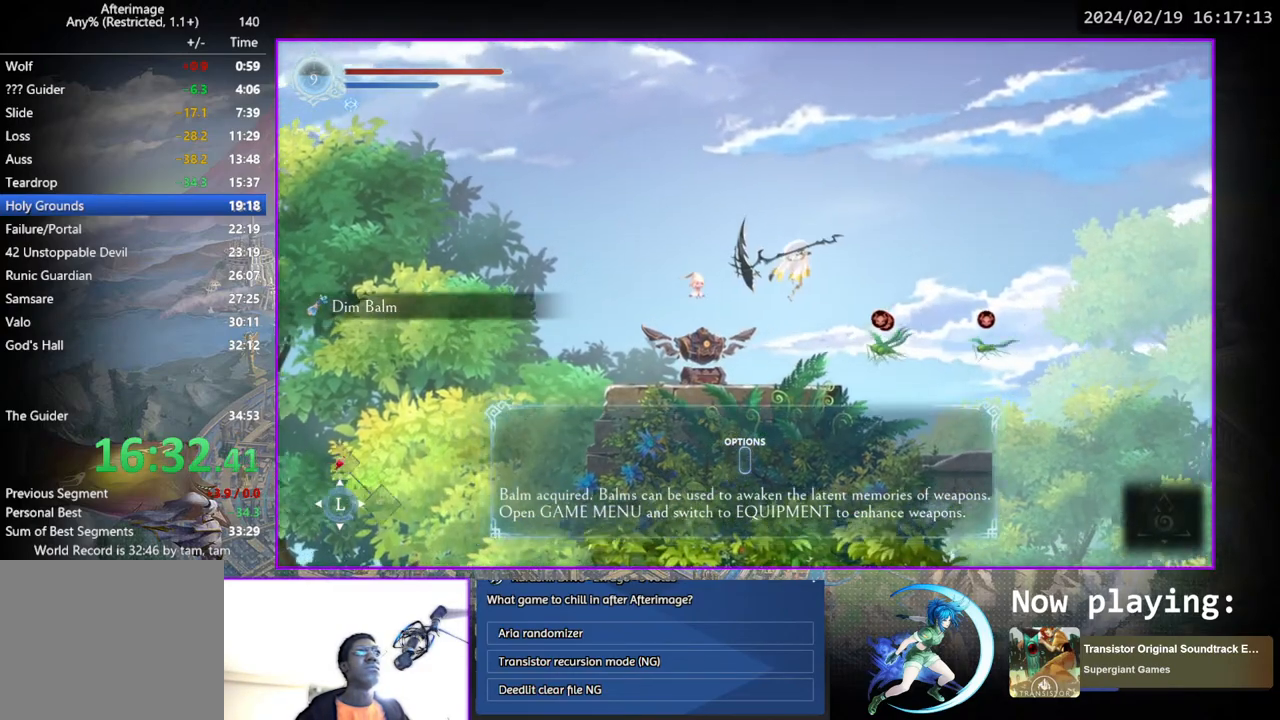
{"buttons": ["TRIANGLE", "DPAD_RIGHT"], "left_stick": "center", "right_stick": "center", "events": [[50, "TRIANGLE", "up"], [133, "CROSS", "down"], [333, "CROSS", "up"], [417, "TRIANGLE", "down"]]}
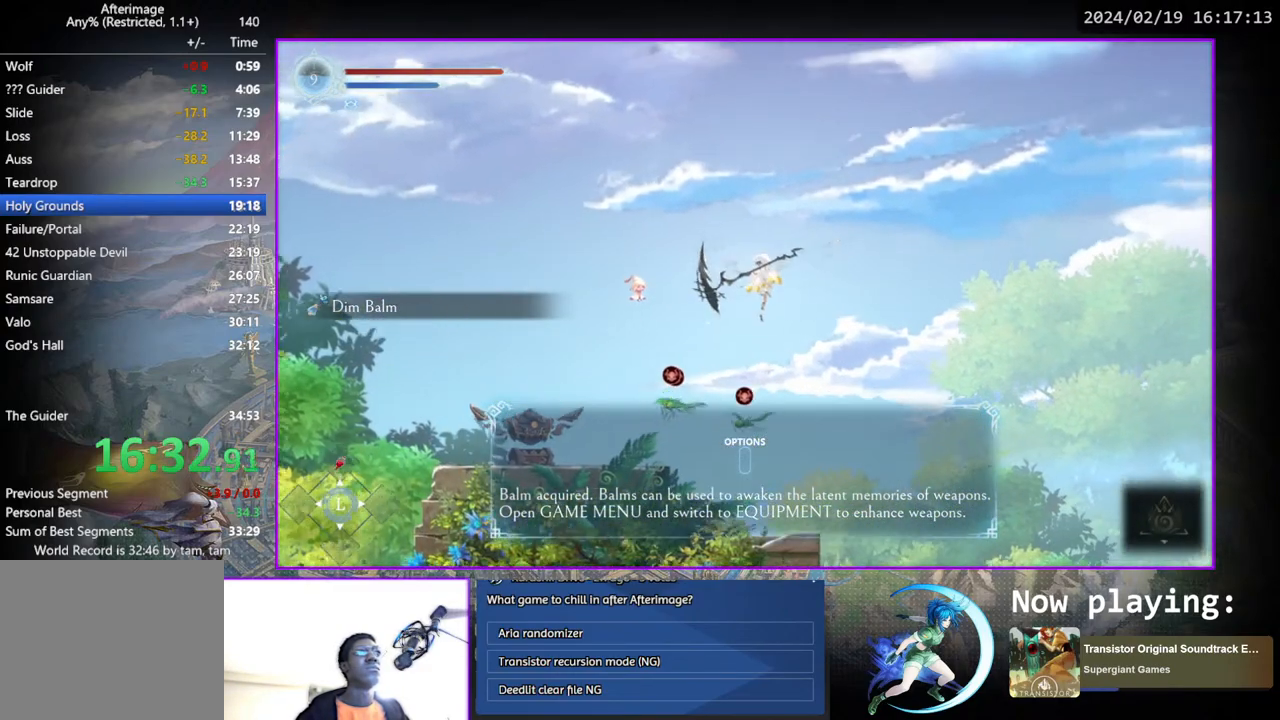
{"buttons": ["DPAD_RIGHT"], "left_stick": "center", "right_stick": "center", "events": [[67, "TRIANGLE", "up"]]}
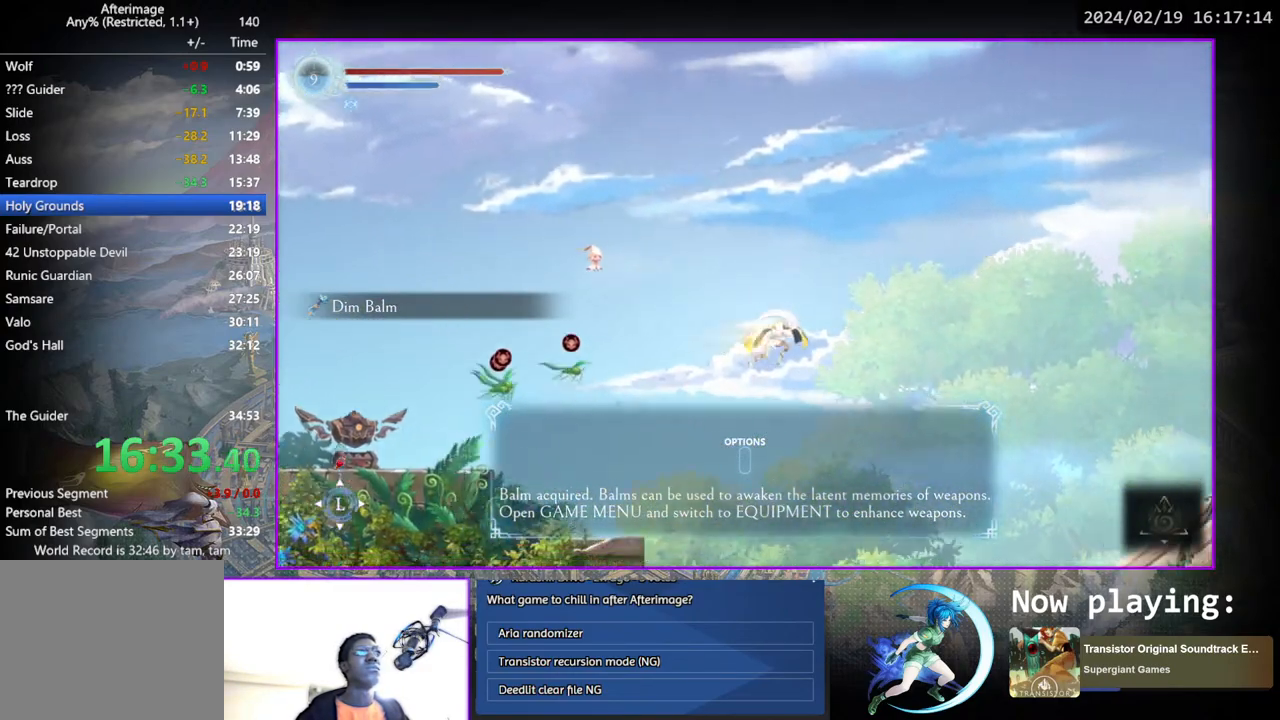
{"buttons": ["DPAD_RIGHT"], "left_stick": "center", "right_stick": "center", "events": [[300, "TRIANGLE", "down"], [417, "TRIANGLE", "up"]]}
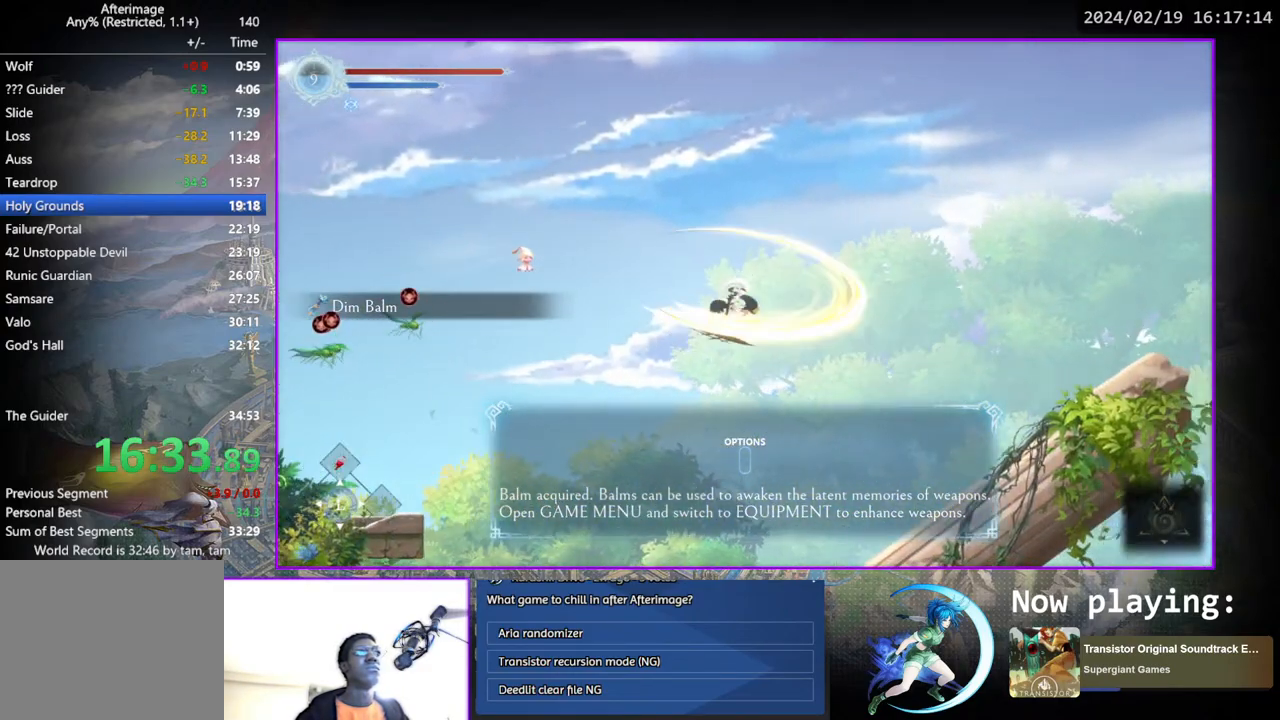
{"buttons": ["DPAD_RIGHT"], "left_stick": "center", "right_stick": "center", "events": [[50, "DPAD_DOWN", "down"], [83, "CROSS", "down"], [200, "CROSS", "up"], [217, "DPAD_DOWN", "up"]]}
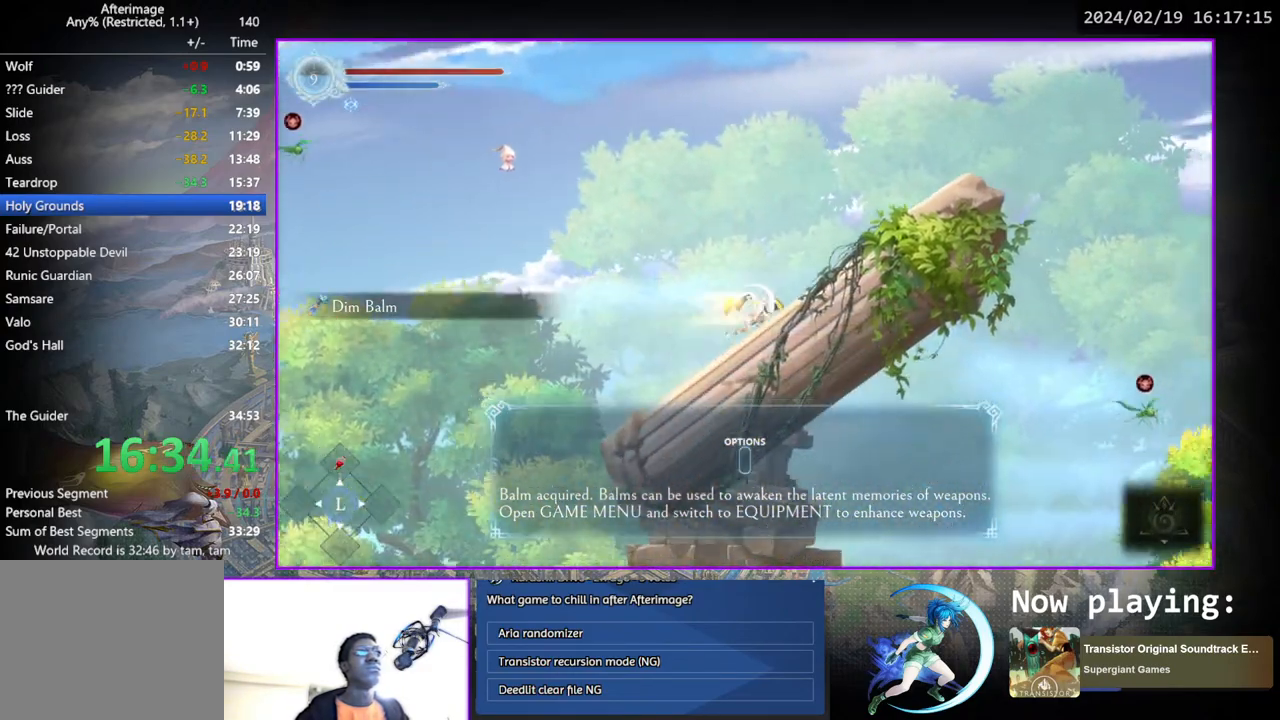
{"buttons": ["CROSS", "DPAD_RIGHT"], "left_stick": "center", "right_stick": "center", "events": [[433, "CROSS", "down"]]}
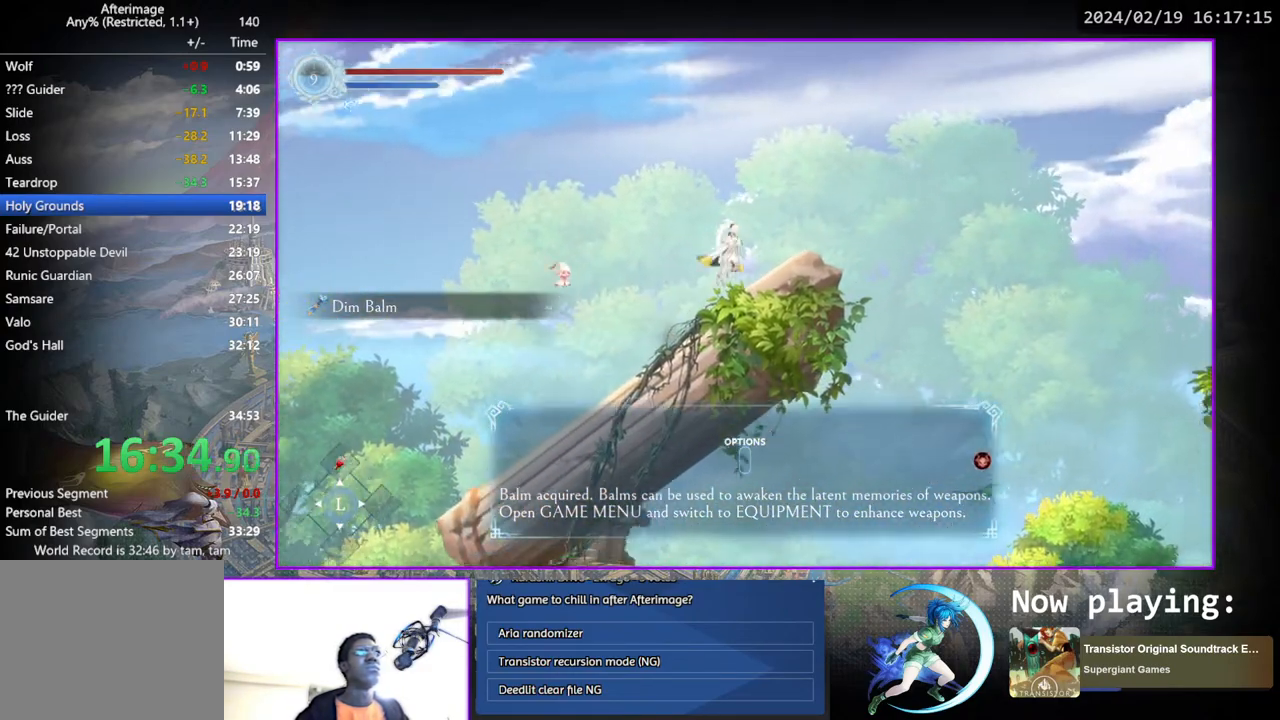
{"buttons": ["DPAD_RIGHT"], "left_stick": "center", "right_stick": "center", "events": [[200, "CROSS", "up"], [267, "TRIANGLE", "down"], [400, "TRIANGLE", "up"]]}
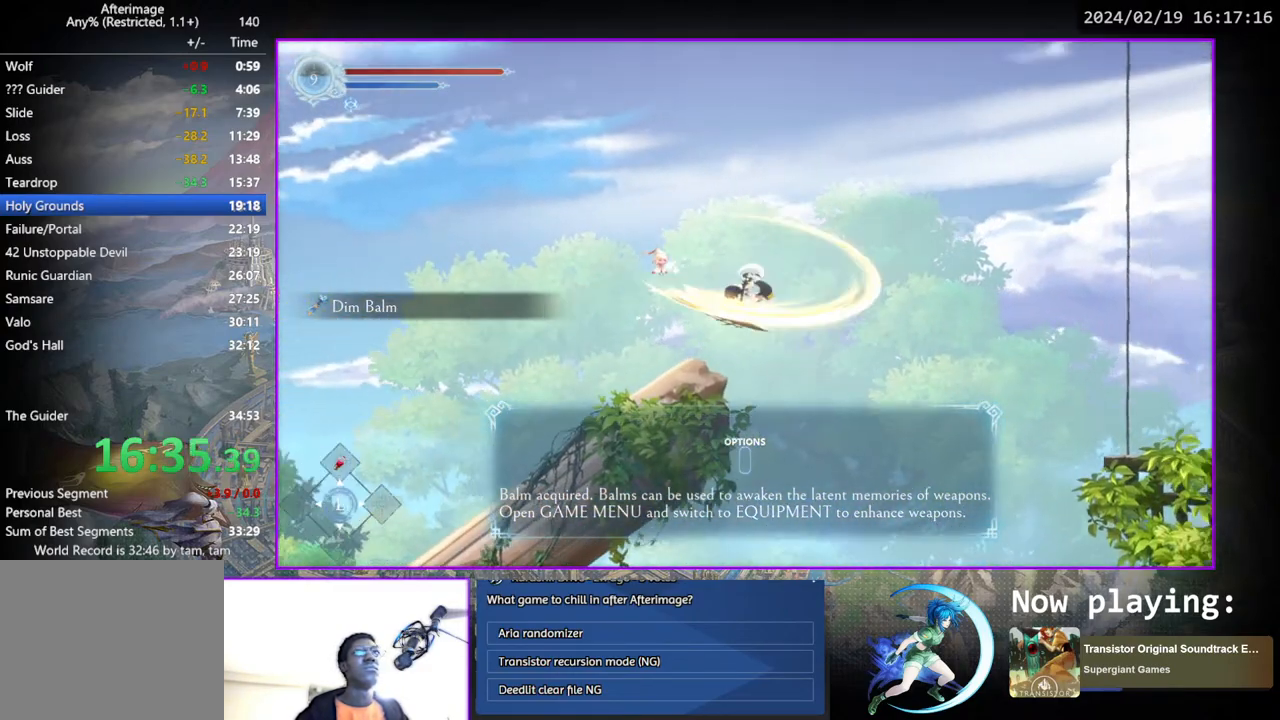
{"buttons": ["DPAD_RIGHT"], "left_stick": "center", "right_stick": "center", "events": [[183, "CROSS", "down"], [317, "CROSS", "up"]]}
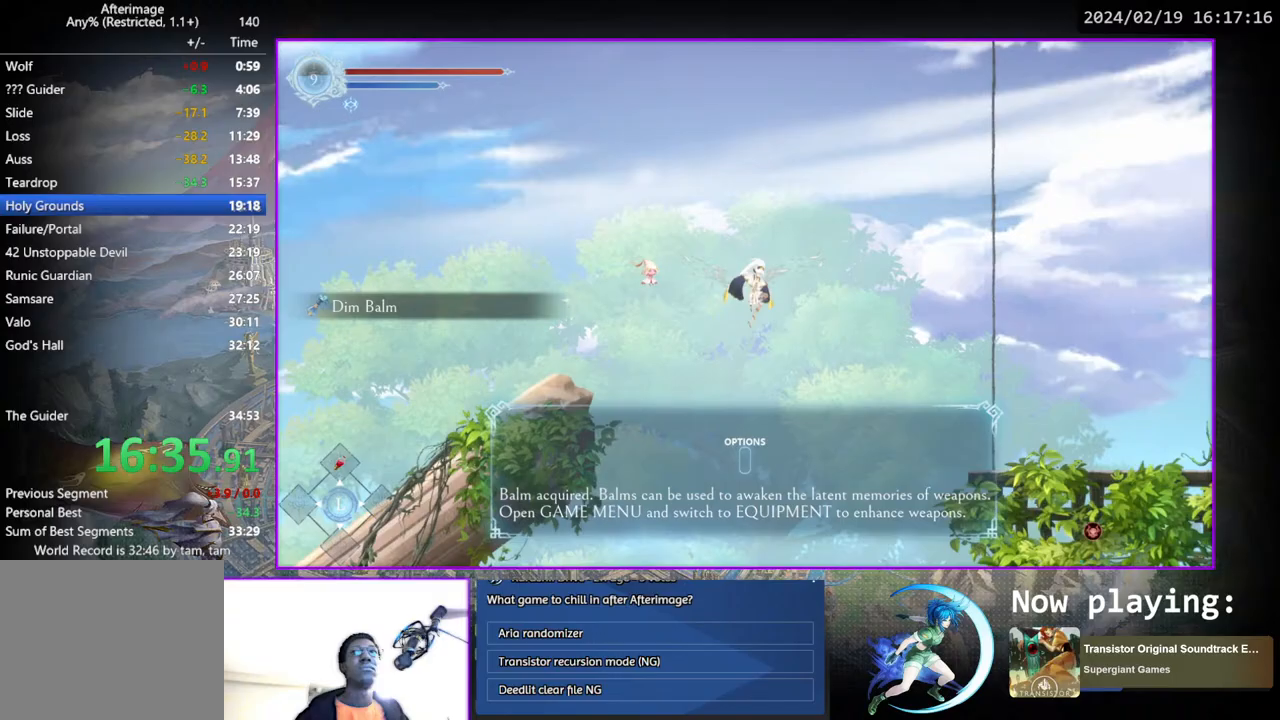
{"buttons": ["DPAD_DOWN", "DPAD_RIGHT"], "left_stick": "center", "right_stick": "center", "events": [[283, "DPAD_DOWN", "down"], [383, "CROSS", "down"], [483, "CROSS", "up"]]}
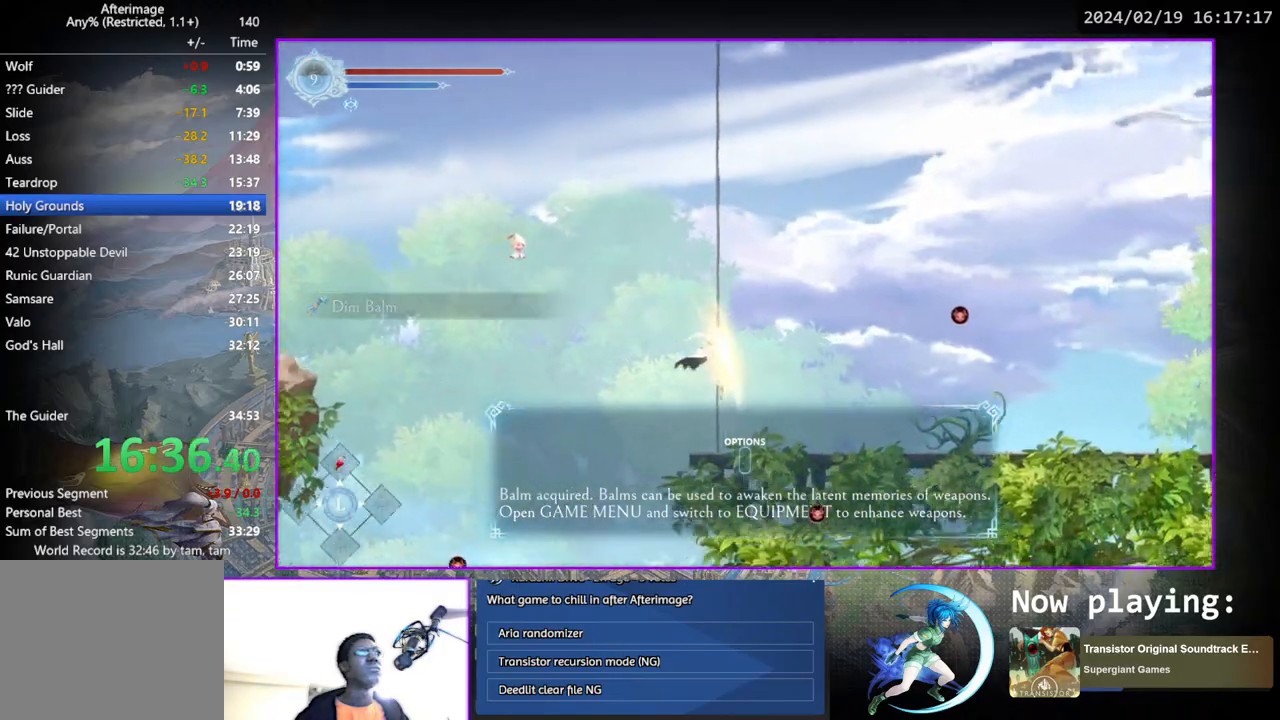
{"buttons": ["DPAD_RIGHT"], "left_stick": "center", "right_stick": "center", "events": [[83, "DPAD_DOWN", "up"], [200, "CROSS", "down"], [317, "CROSS", "up"], [383, "TRIANGLE", "down"], [450, "TRIANGLE", "up"]]}
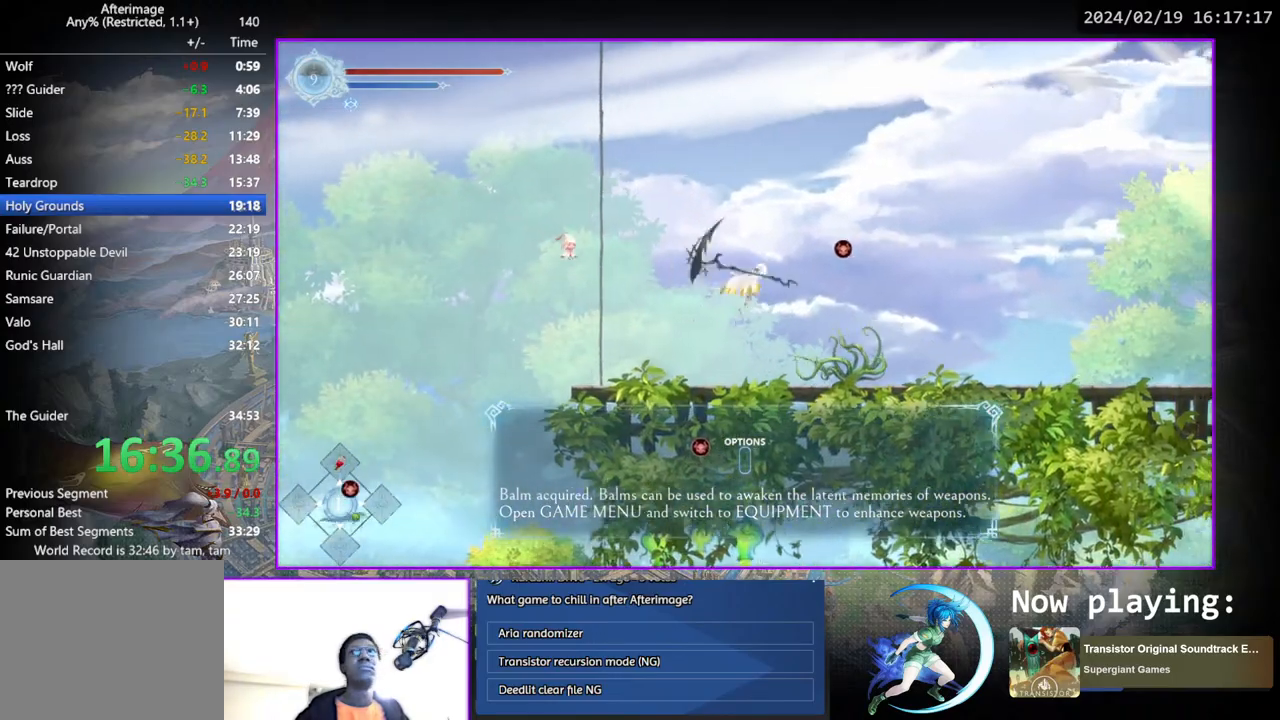
{"buttons": ["DPAD_DOWN", "DPAD_RIGHT"], "left_stick": "center", "right_stick": "center", "events": [[17, "CROSS", "down"], [300, "CROSS", "up"], [467, "DPAD_DOWN", "down"]]}
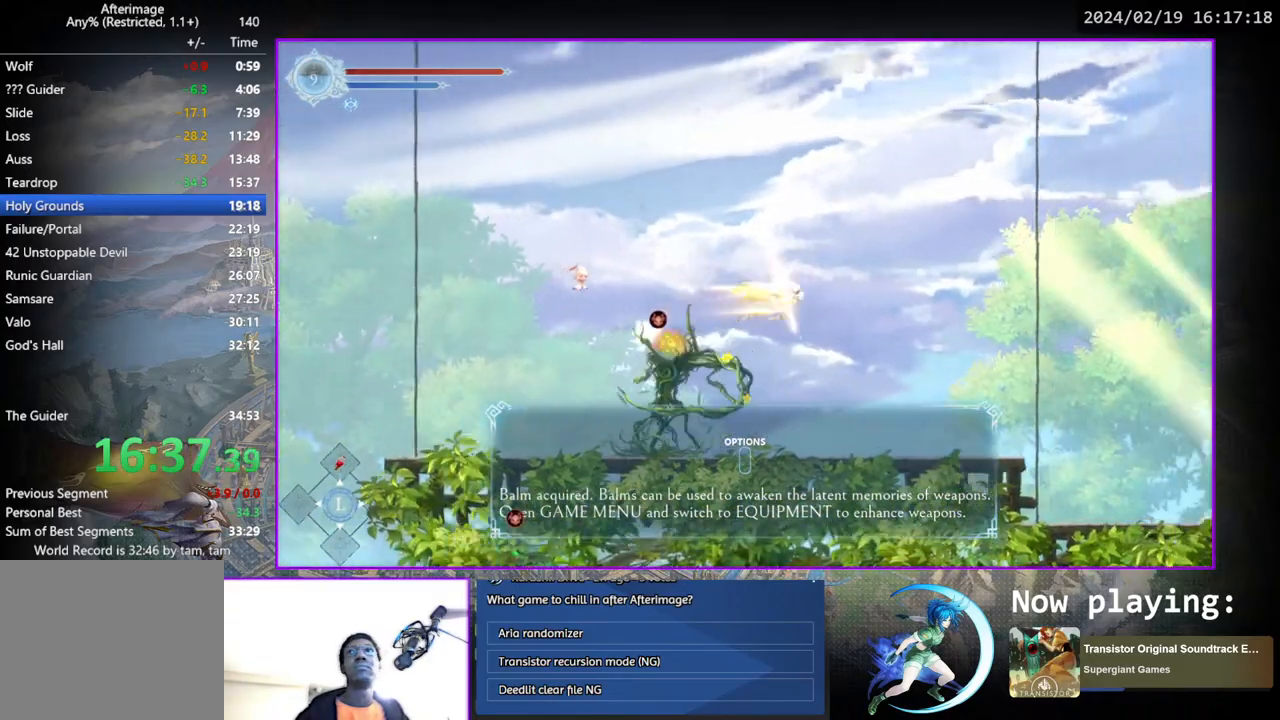
{"buttons": ["DPAD_RIGHT"], "left_stick": "center", "right_stick": "center", "events": [[17, "CROSS", "down"], [117, "CROSS", "up"], [133, "DPAD_DOWN", "up"]]}
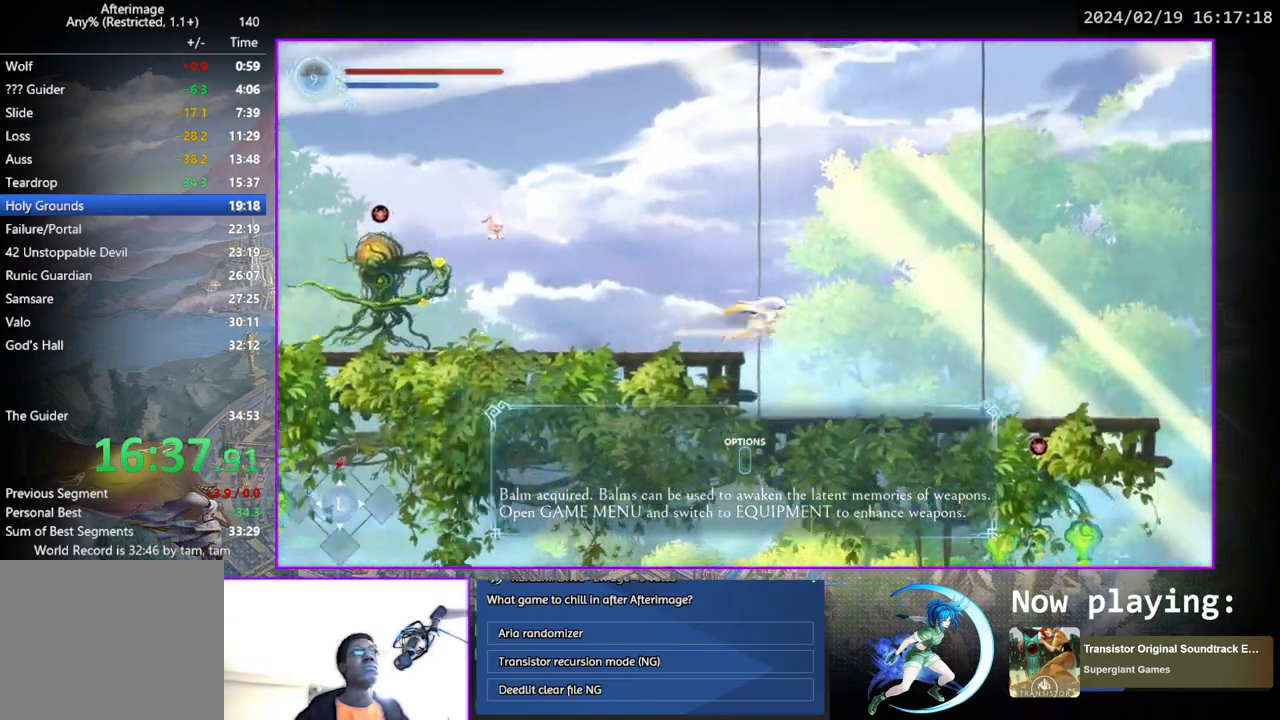
{"buttons": ["DPAD_RIGHT"], "left_stick": "center", "right_stick": "center", "events": [[250, "DPAD_DOWN", "down"], [350, "DPAD_DOWN", "up"]]}
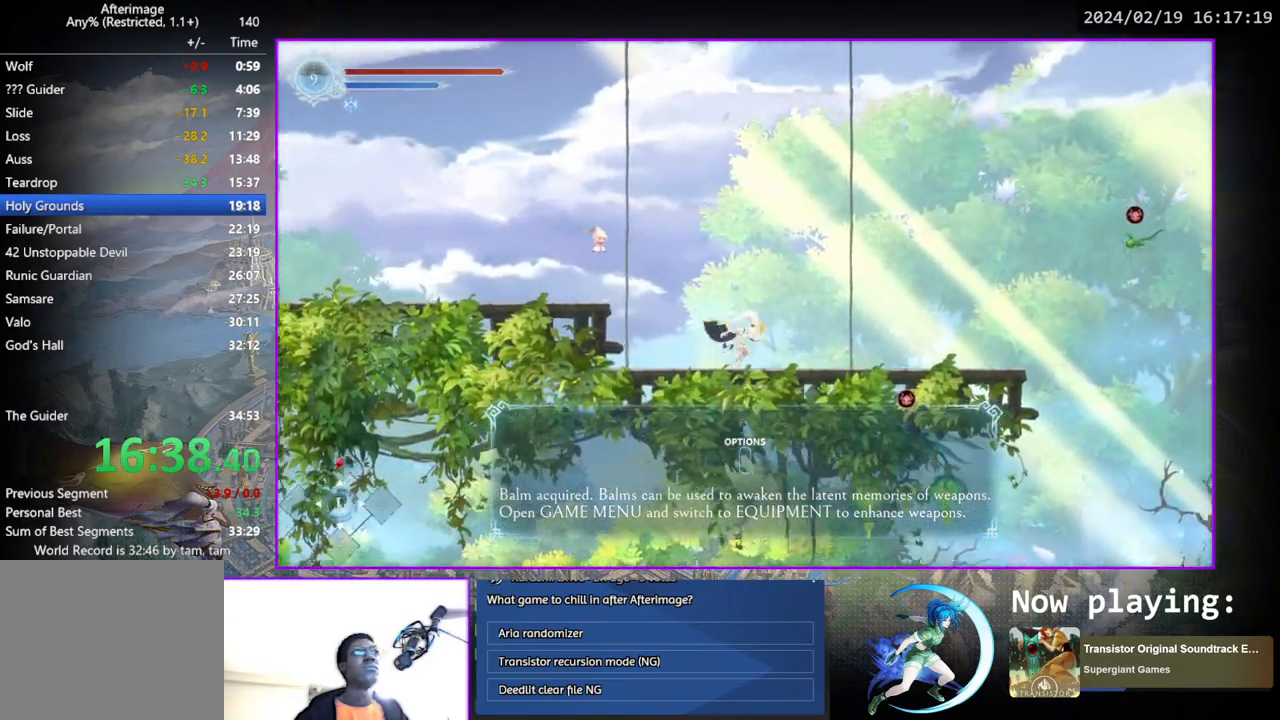
{"buttons": ["CROSS", "DPAD_RIGHT"], "left_stick": "center", "right_stick": "center", "events": [[400, "CROSS", "down"]]}
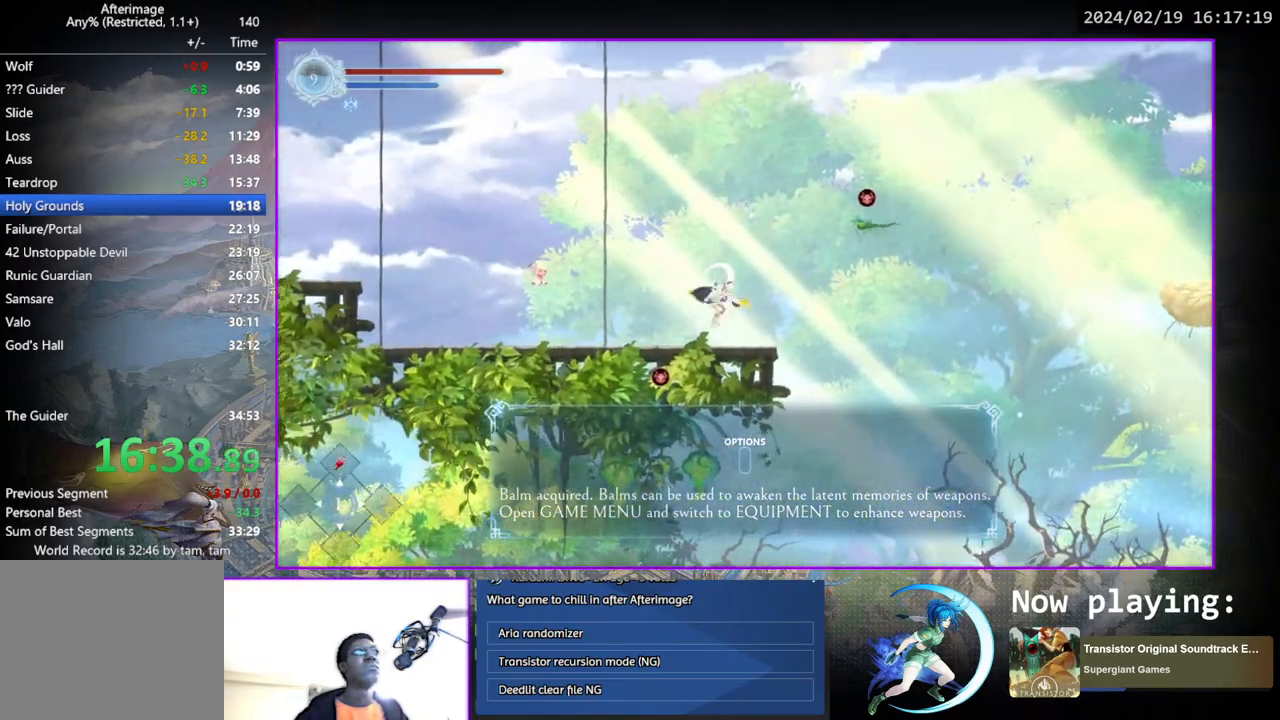
{"buttons": ["CROSS", "DPAD_RIGHT"], "left_stick": "center", "right_stick": "center", "events": [[50, "DPAD_RIGHT", "up"], [83, "CROSS", "up"], [133, "CROSS", "down"], [133, "DPAD_RIGHT", "down"], [233, "DPAD_RIGHT", "up"], [417, "DPAD_RIGHT", "down"]]}
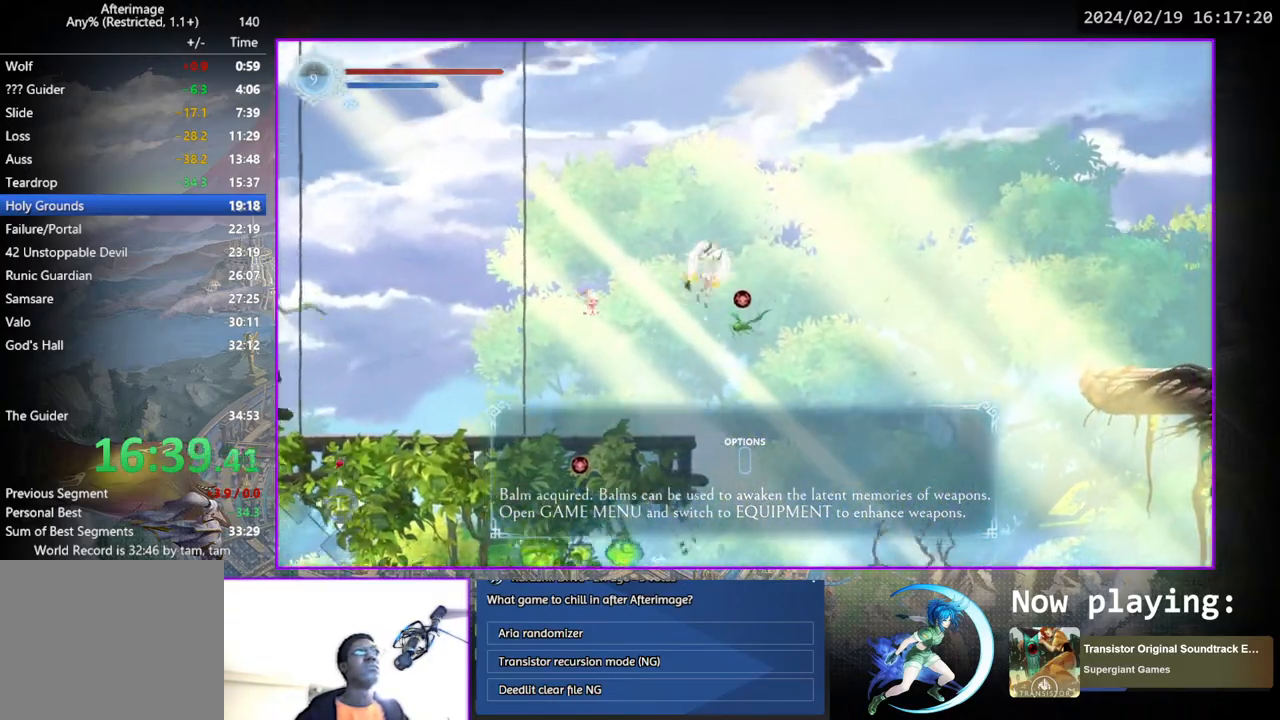
{"buttons": ["DPAD_RIGHT"], "left_stick": "center", "right_stick": "center", "events": [[67, "CROSS", "up"], [83, "DPAD_DOWN", "down"], [133, "CROSS", "down"], [183, "DPAD_RIGHT", "up"], [200, "DPAD_DOWN", "up"], [200, "DPAD_RIGHT", "down"], [233, "CROSS", "up"], [233, "DPAD_RIGHT", "up"], [250, "DPAD_RIGHT", "down"]]}
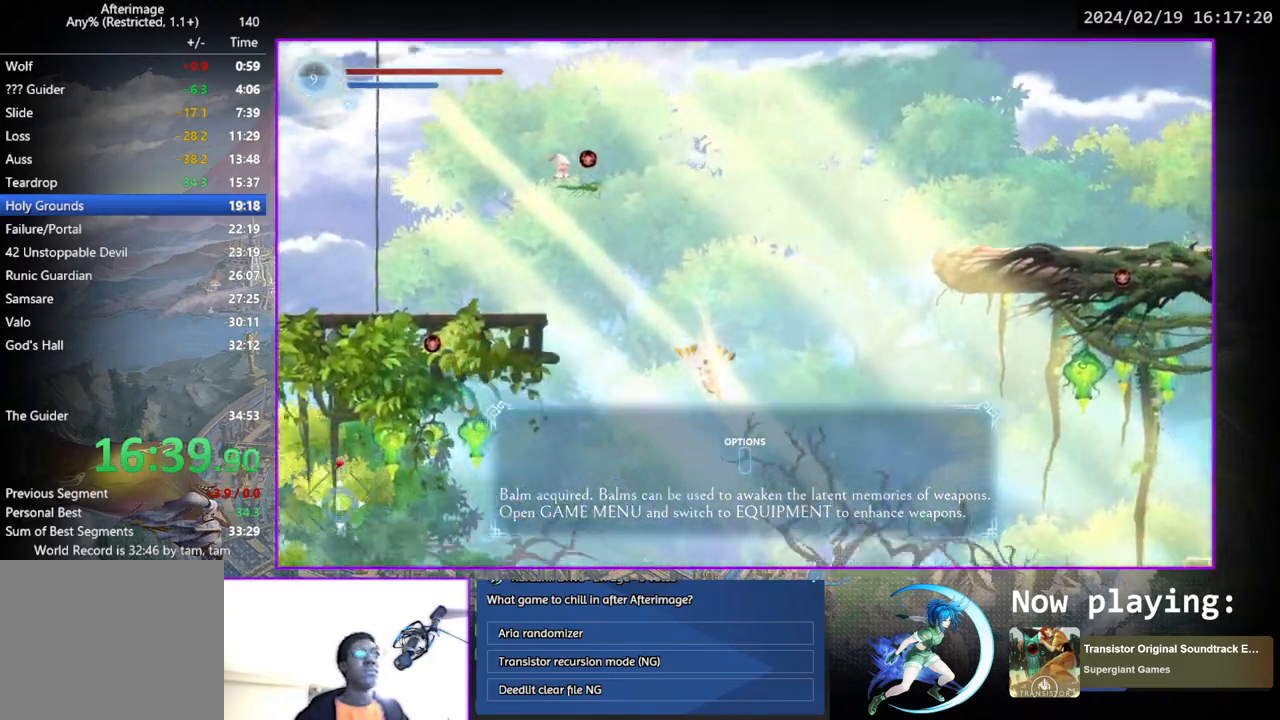
{"buttons": [], "left_stick": "center", "right_stick": "center", "events": [[350, "DPAD_RIGHT", "up"], [350, "SQUARE", "down"], [500, "SQUARE", "up"]]}
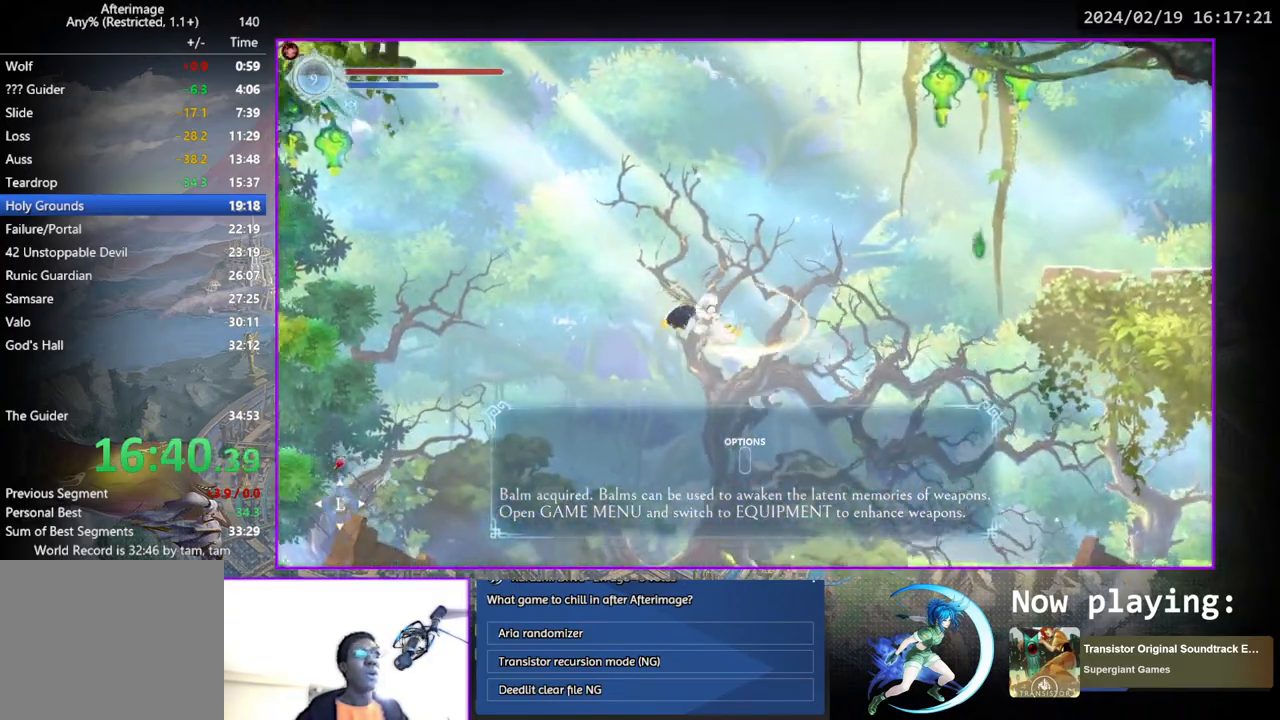
{"buttons": ["DPAD_LEFT"], "left_stick": "center", "right_stick": "center", "events": [[50, "DPAD_LEFT", "down"]]}
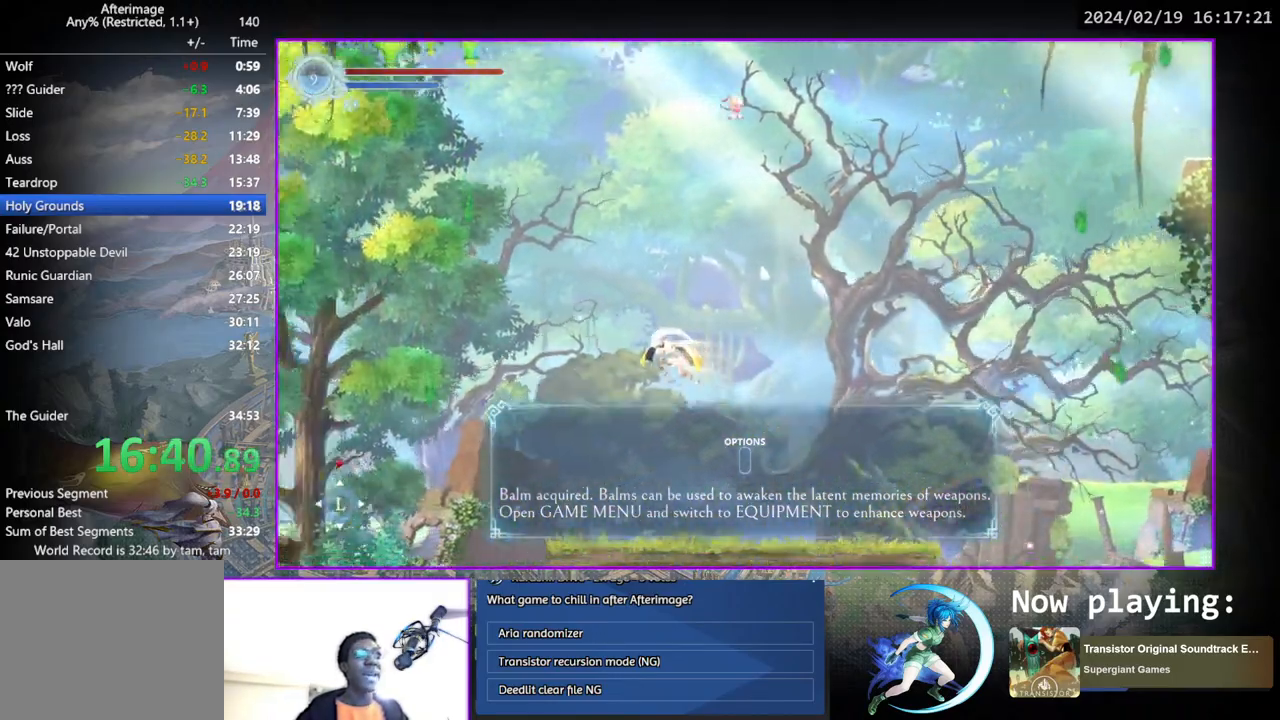
{"buttons": ["DPAD_RIGHT"], "left_stick": "center", "right_stick": "center", "events": [[267, "DPAD_LEFT", "up"], [417, "DPAD_RIGHT", "down"]]}
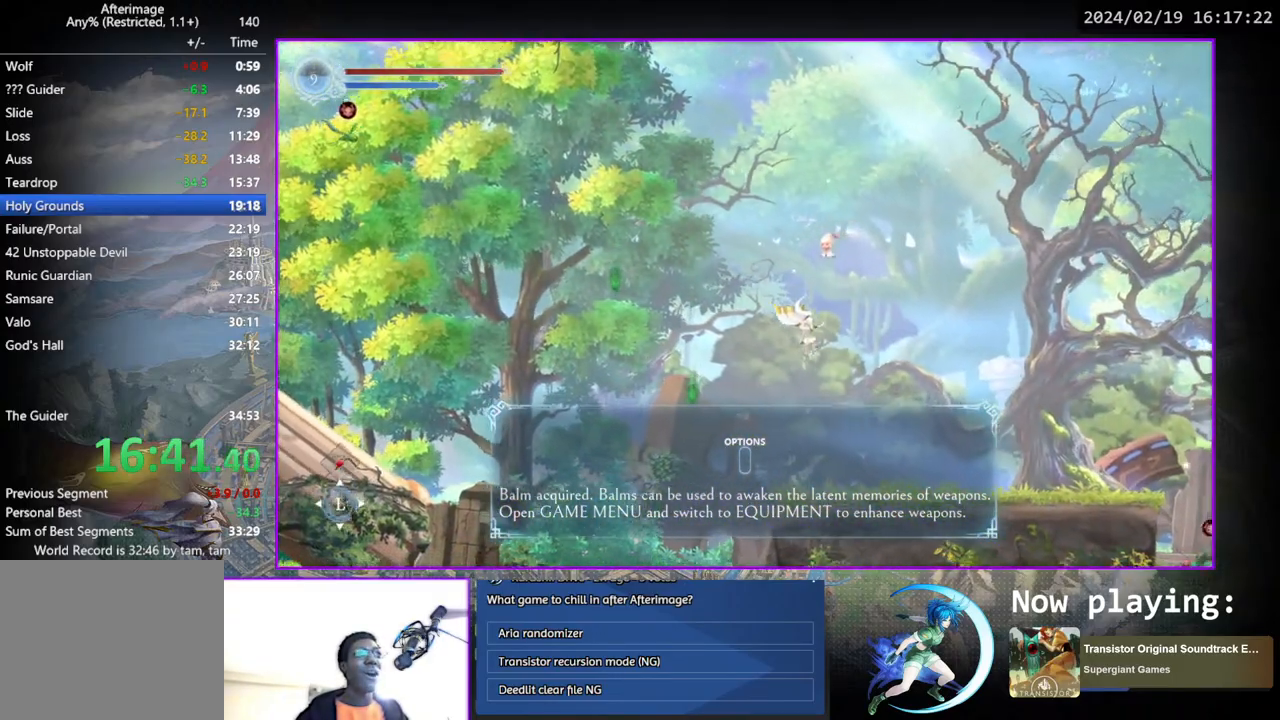
{"buttons": ["DPAD_LEFT"], "left_stick": "center", "right_stick": "center", "events": [[83, "DPAD_RIGHT", "up"], [100, "DPAD_RIGHT", "down"], [250, "DPAD_RIGHT", "up"], [450, "DPAD_LEFT", "down"]]}
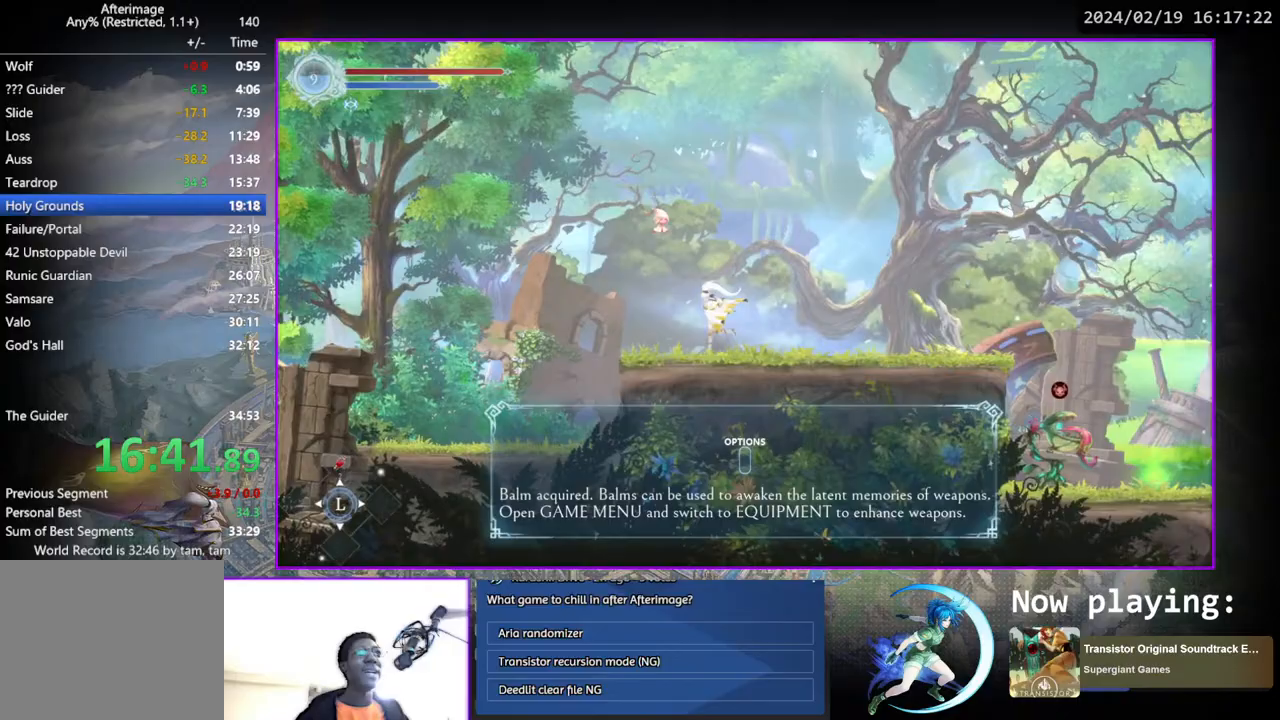
{"buttons": ["CROSS", "DPAD_LEFT"], "left_stick": "center", "right_stick": "center", "events": [[300, "DPAD_LEFT", "up"], [333, "CROSS", "down"], [450, "DPAD_LEFT", "down"]]}